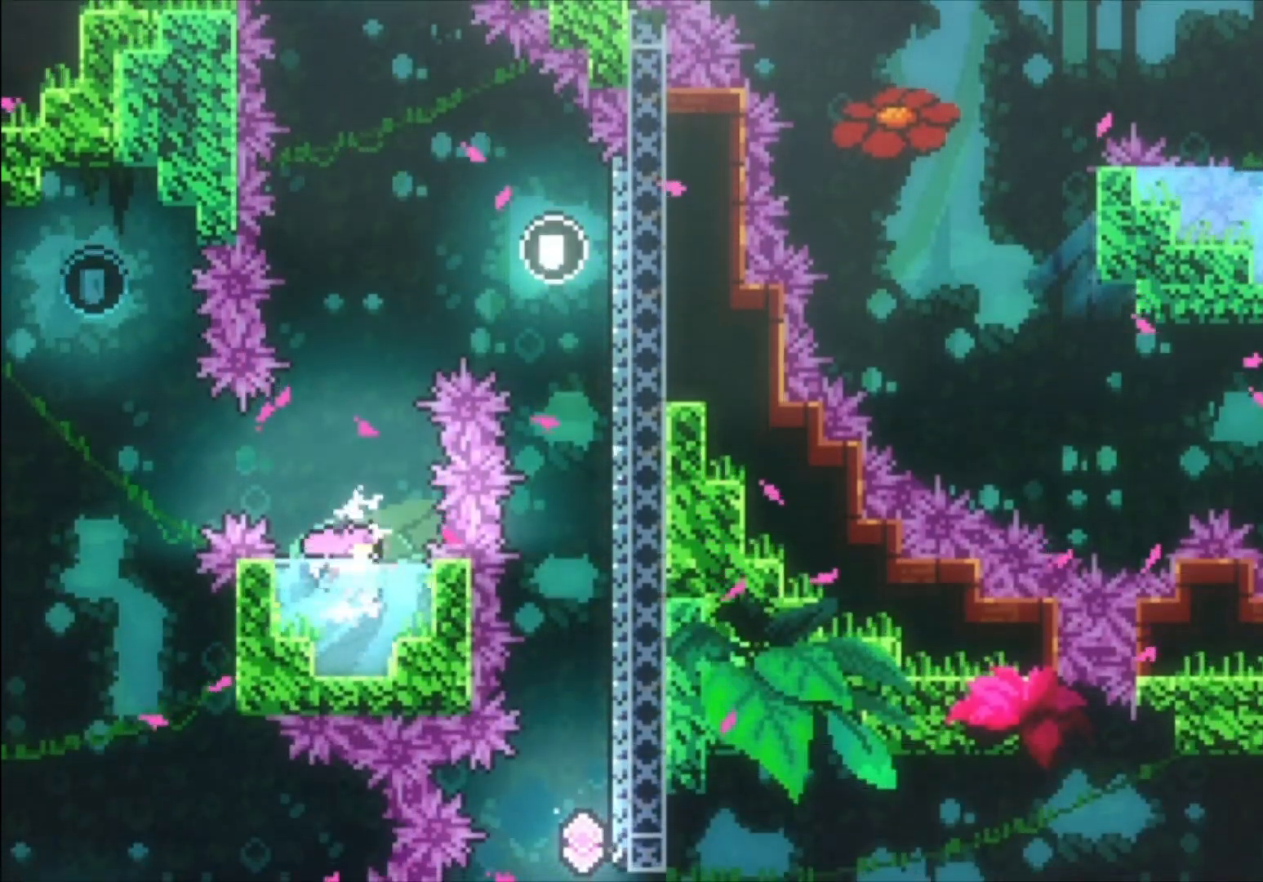
Gameplay with a controller (Xbox layout); each line is a JSON object with the inputs held at the frame after it. "events" lists button and stick changes between this image and that frame as [ms after this image, input, new state], when the widget could be followed in between. Not read: right_stick.
{"buttons": [], "left_stick": "center", "events": []}
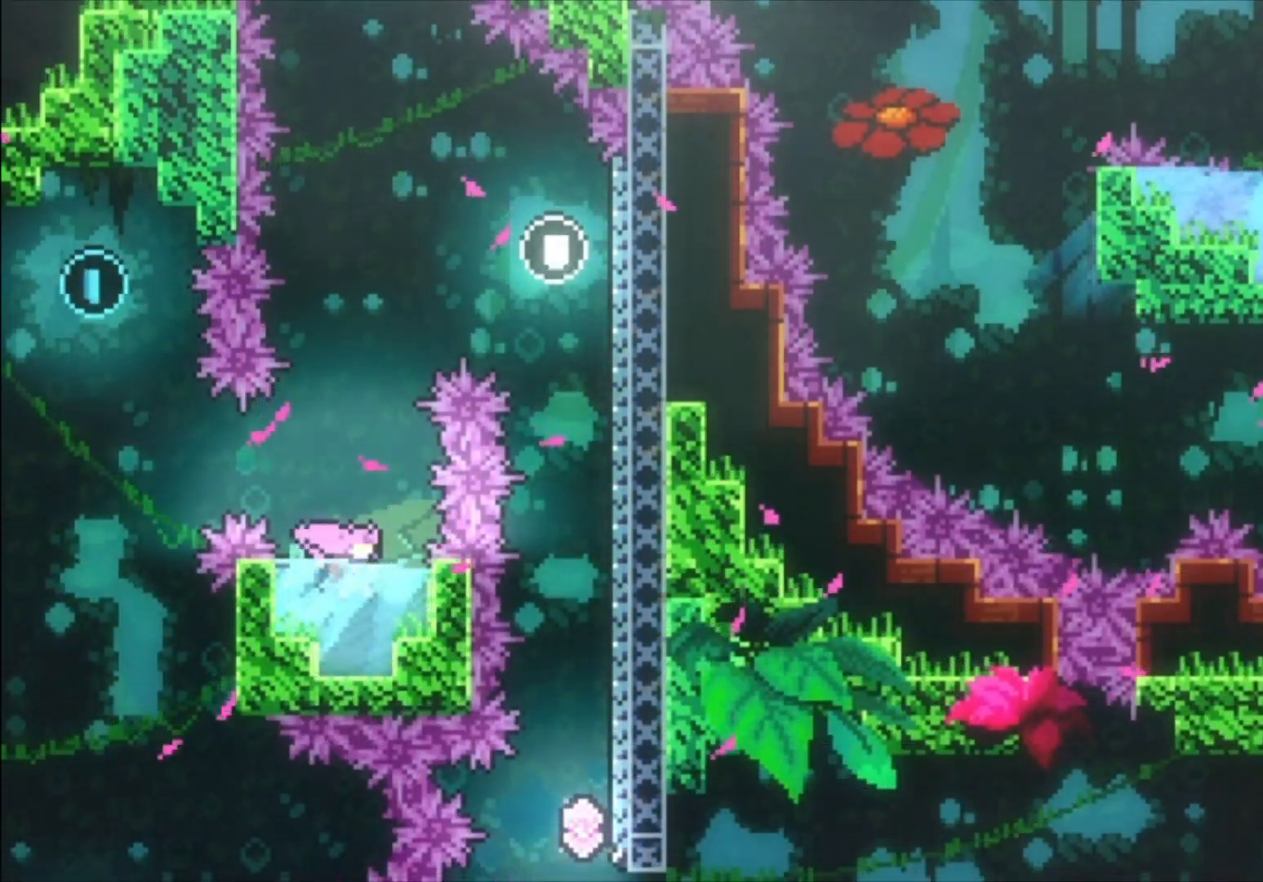
{"buttons": ["A"], "left_stick": "left", "events": [[67, "left_stick", "left"], [100, "A", "down"]]}
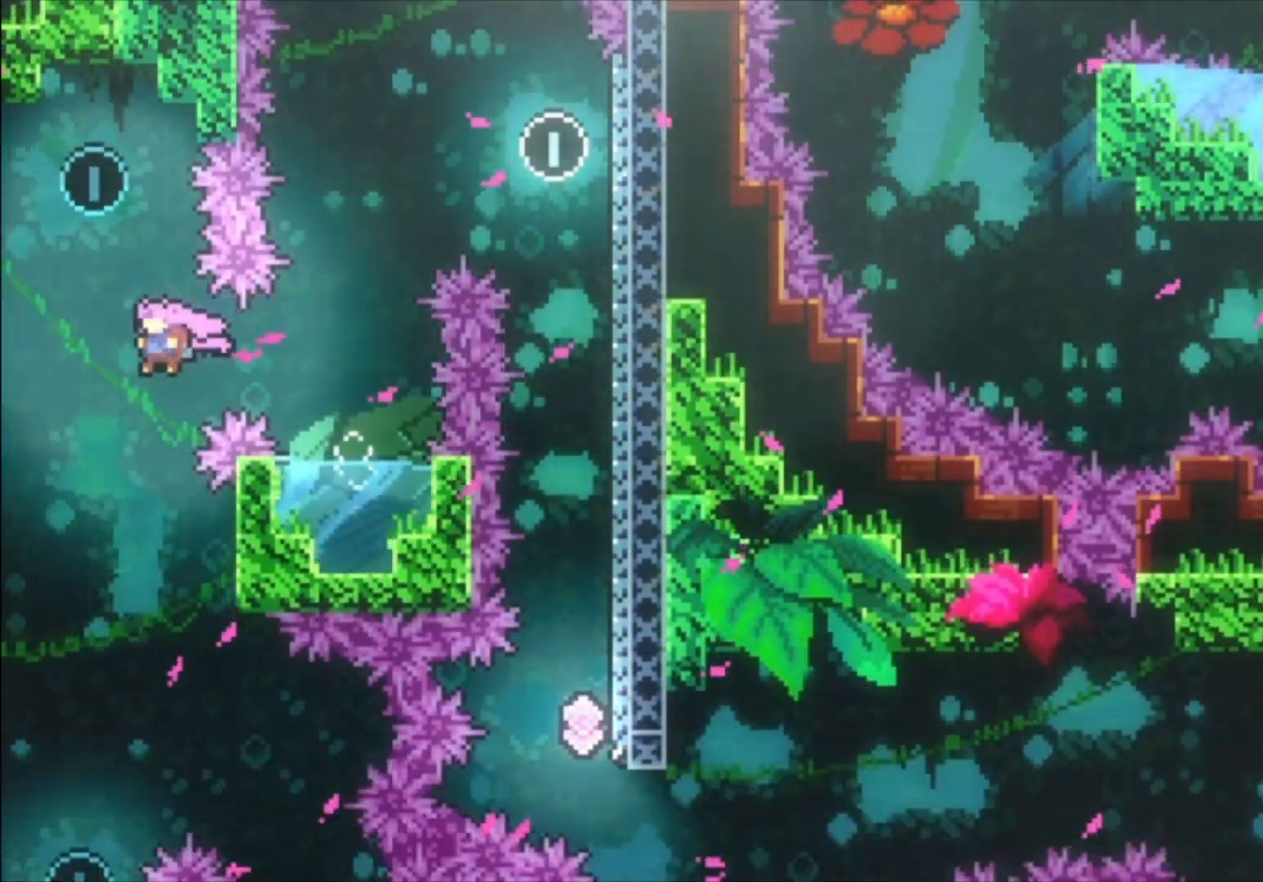
{"buttons": [], "left_stick": "center", "events": [[67, "A", "up"], [133, "X", "down"], [133, "left_stick", "up"], [367, "X", "up"], [367, "left_stick", "center"]]}
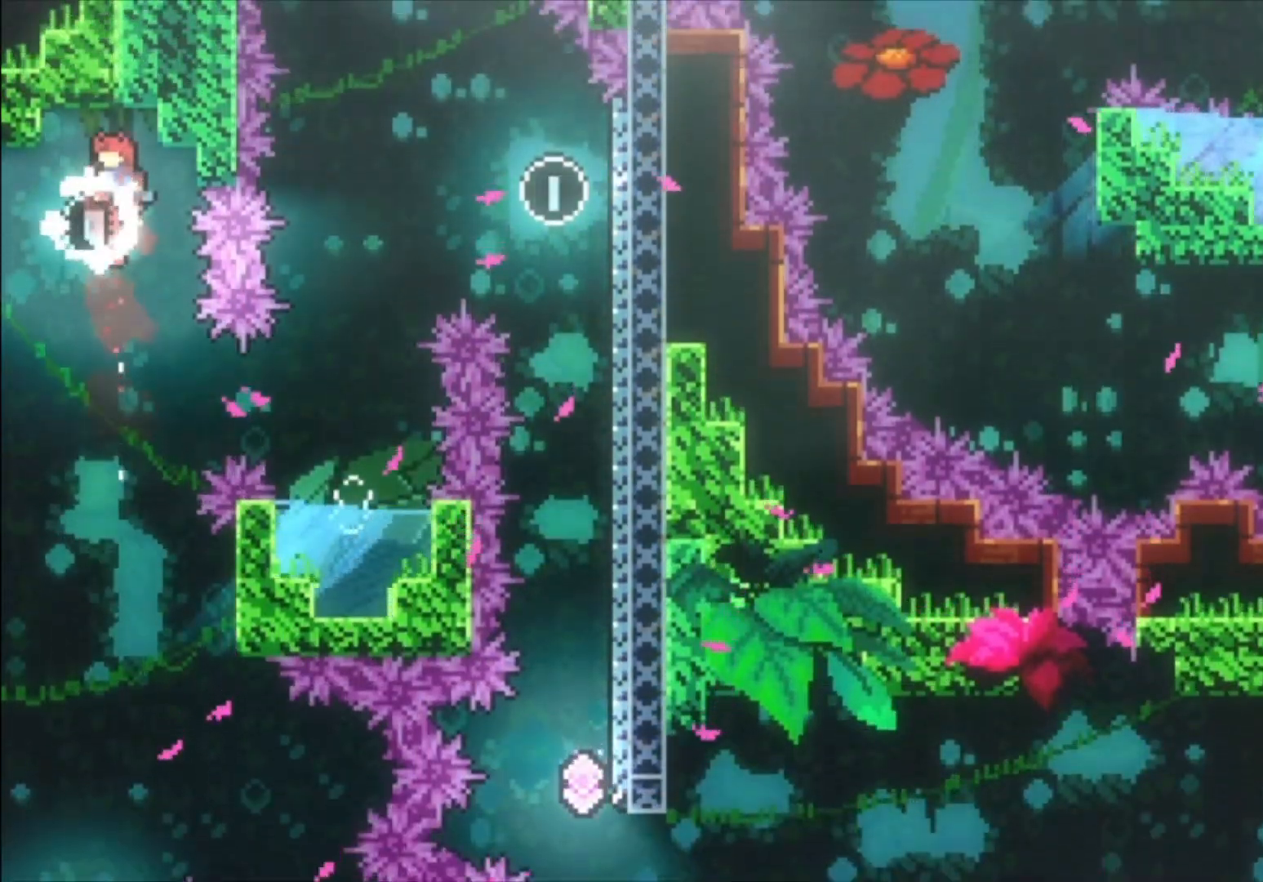
{"buttons": [], "left_stick": "center", "events": [[167, "left_stick", "left"], [300, "left_stick", "center"]]}
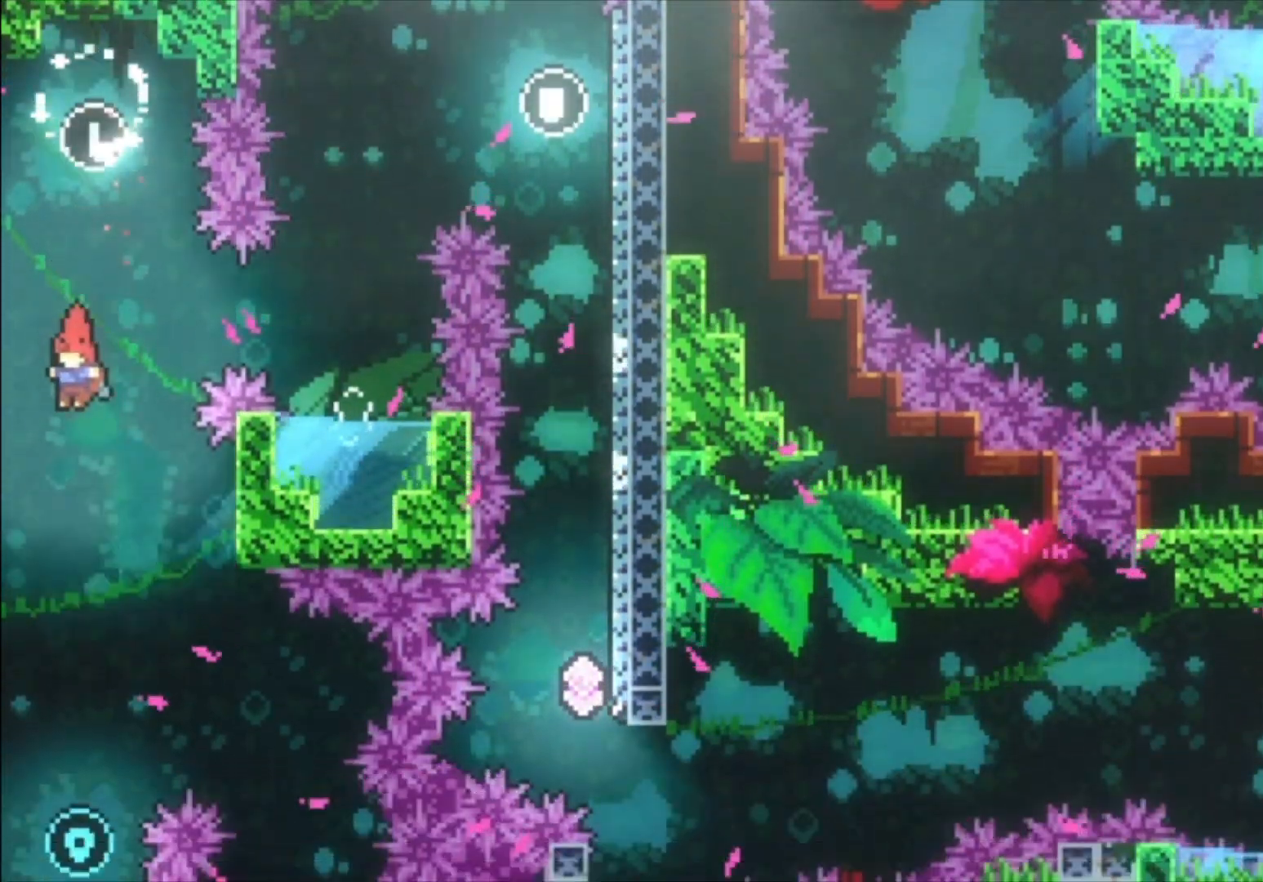
{"buttons": [], "left_stick": "center", "events": []}
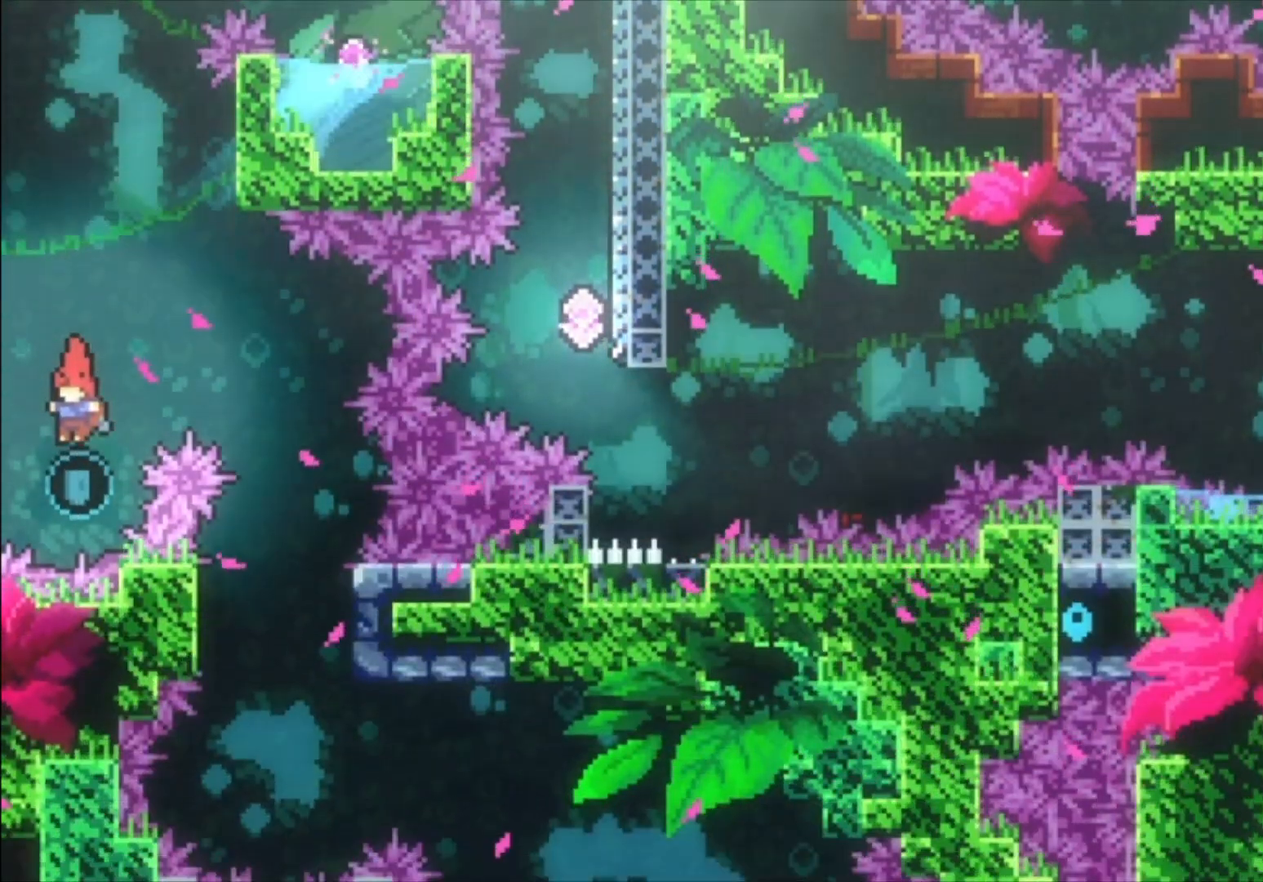
{"buttons": [], "left_stick": "center", "events": [[67, "left_stick", "up-right"], [100, "X", "down"], [300, "X", "up"], [333, "left_stick", "center"]]}
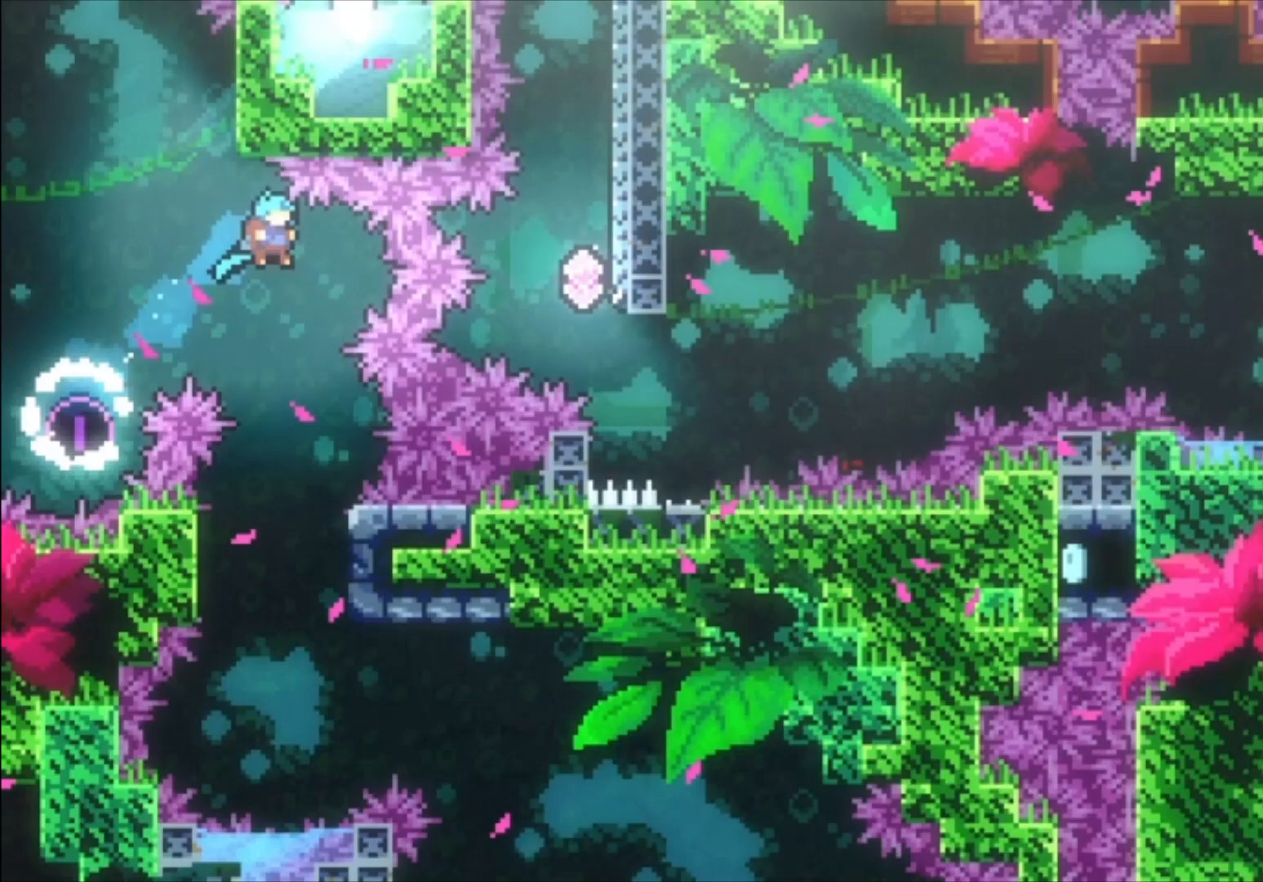
{"buttons": [], "left_stick": "center", "events": []}
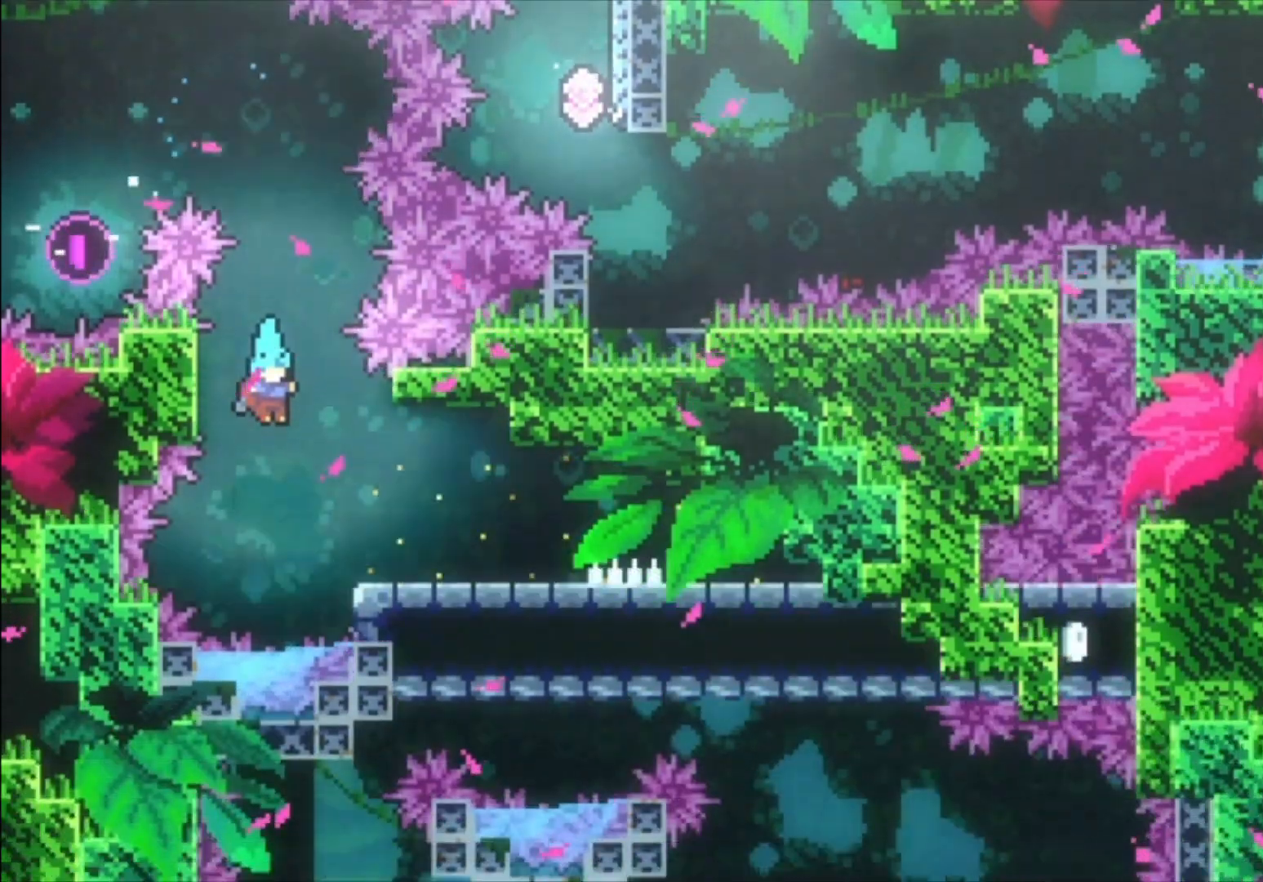
{"buttons": ["A"], "left_stick": "right", "events": [[267, "A", "down"], [267, "left_stick", "right"]]}
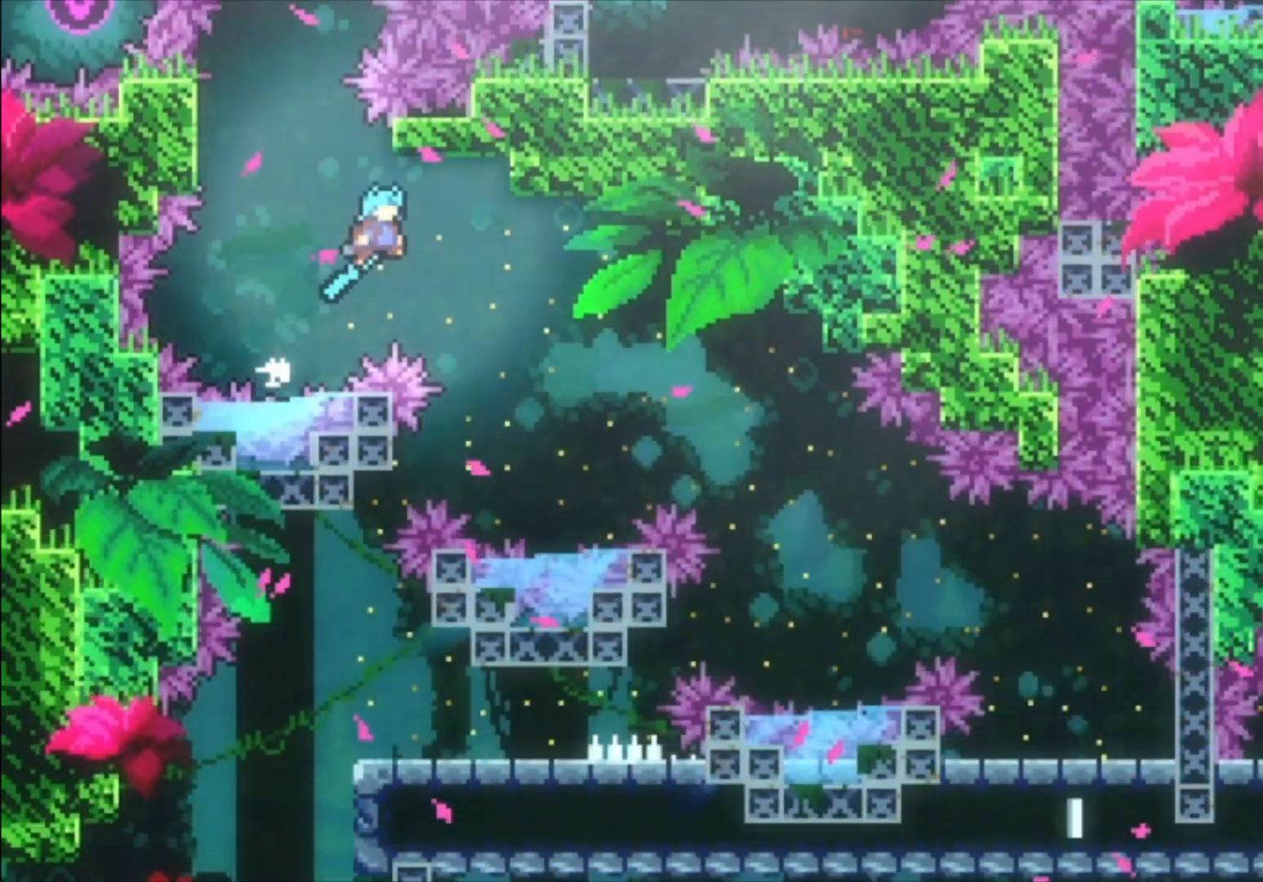
{"buttons": [], "left_stick": "right", "events": [[200, "A", "up"], [333, "left_stick", "center"], [500, "left_stick", "right"]]}
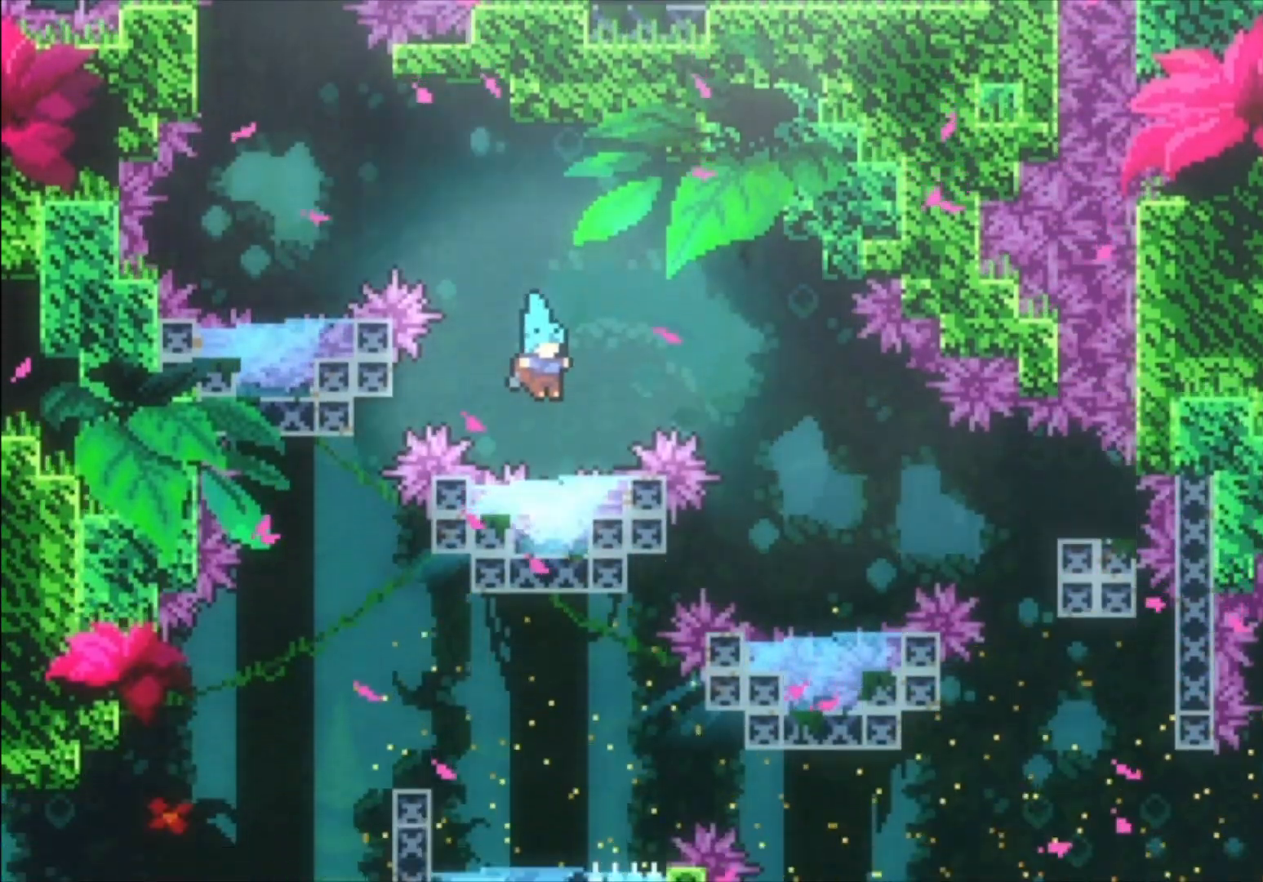
{"buttons": [], "left_stick": "right", "events": [[100, "A", "down"], [400, "A", "up"]]}
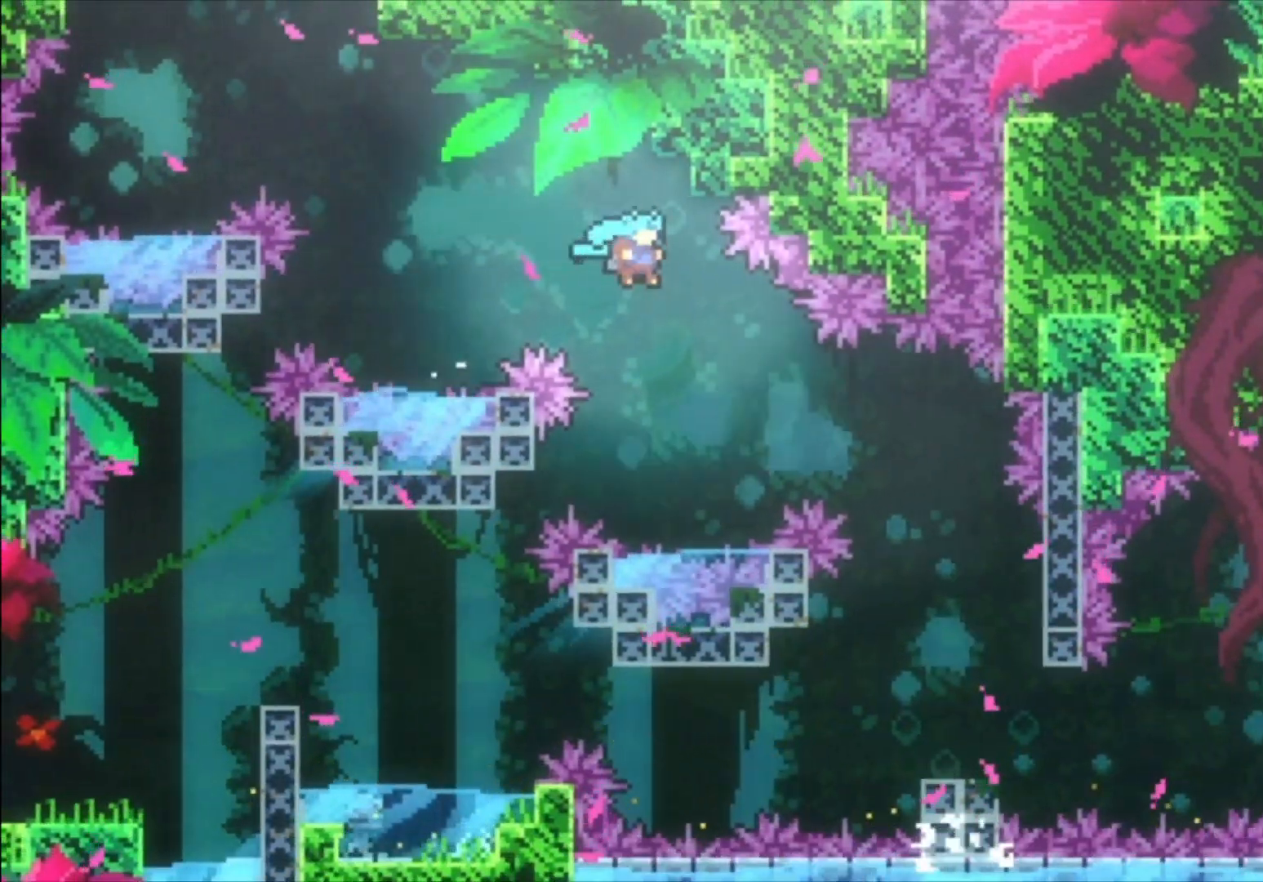
{"buttons": ["A"], "left_stick": "right", "events": [[100, "left_stick", "center"], [300, "left_stick", "right"], [367, "A", "down"]]}
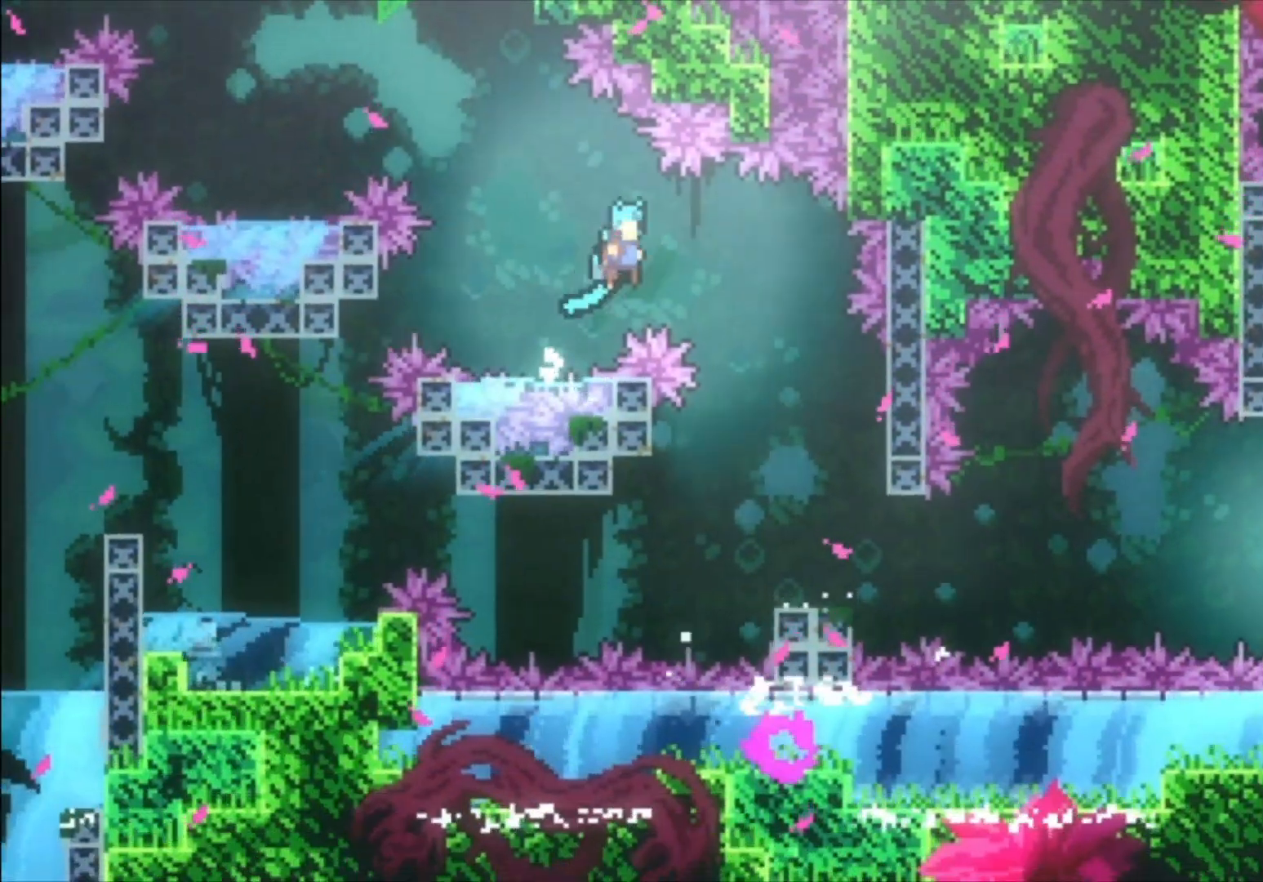
{"buttons": [], "left_stick": "center", "events": [[233, "A", "up"], [400, "left_stick", "center"]]}
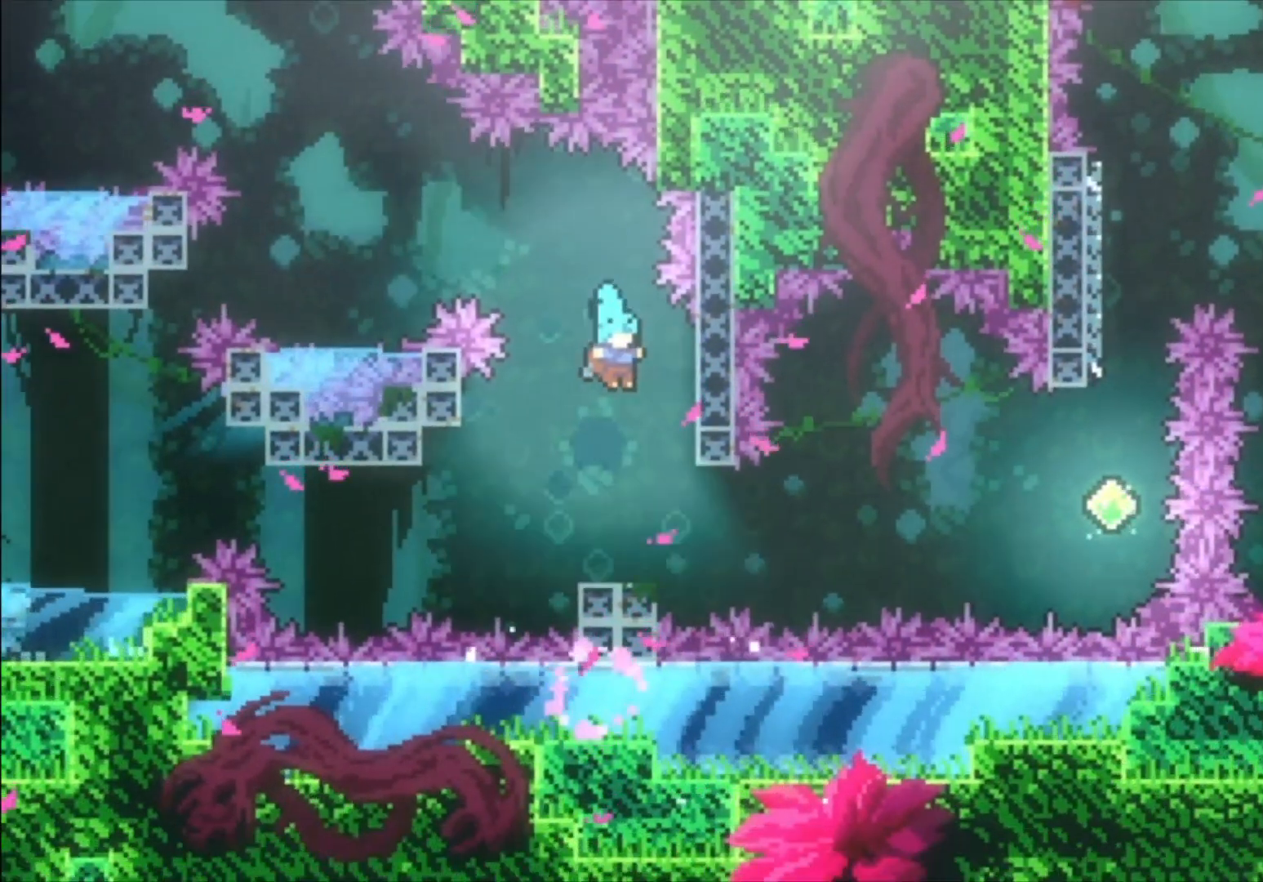
{"buttons": [], "left_stick": "center", "events": []}
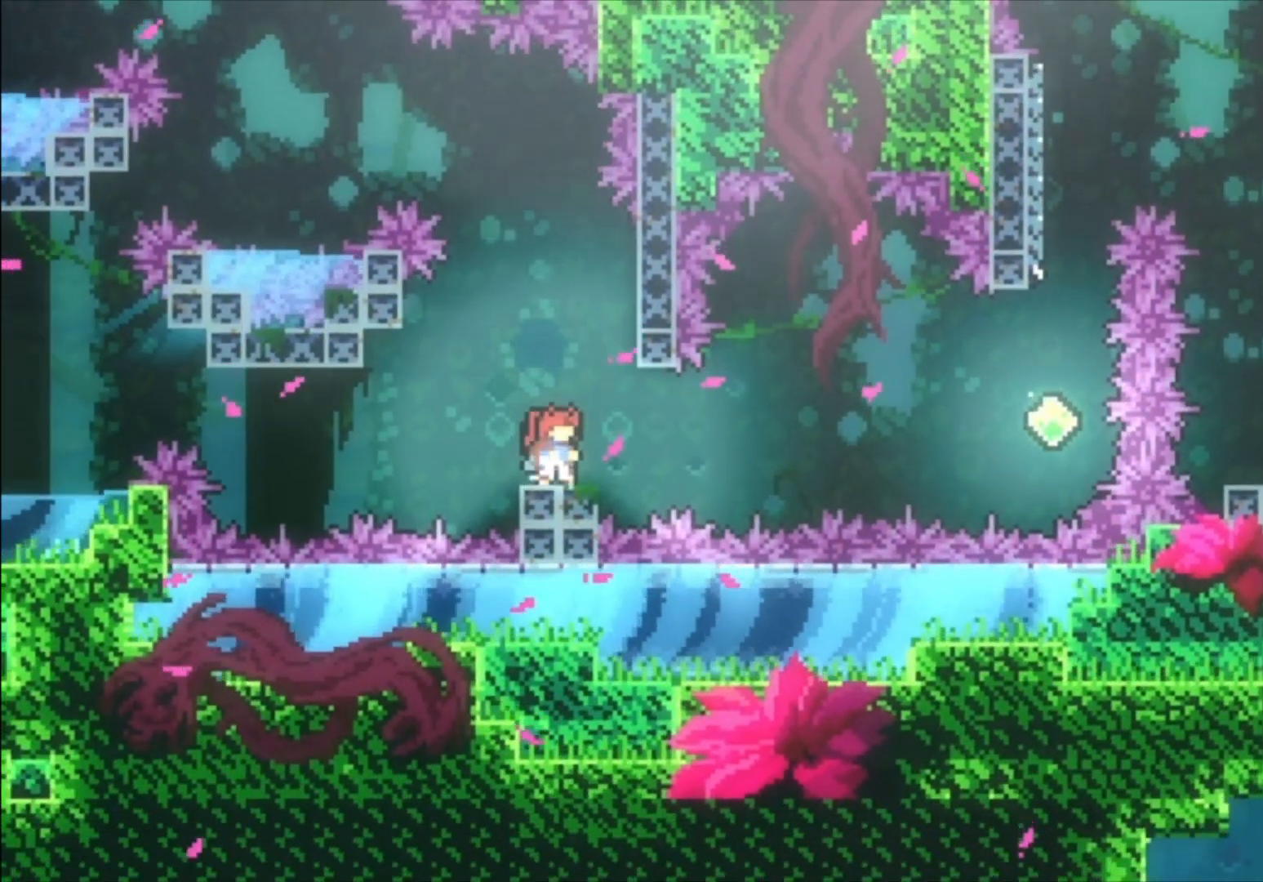
{"buttons": [], "left_stick": "center", "events": []}
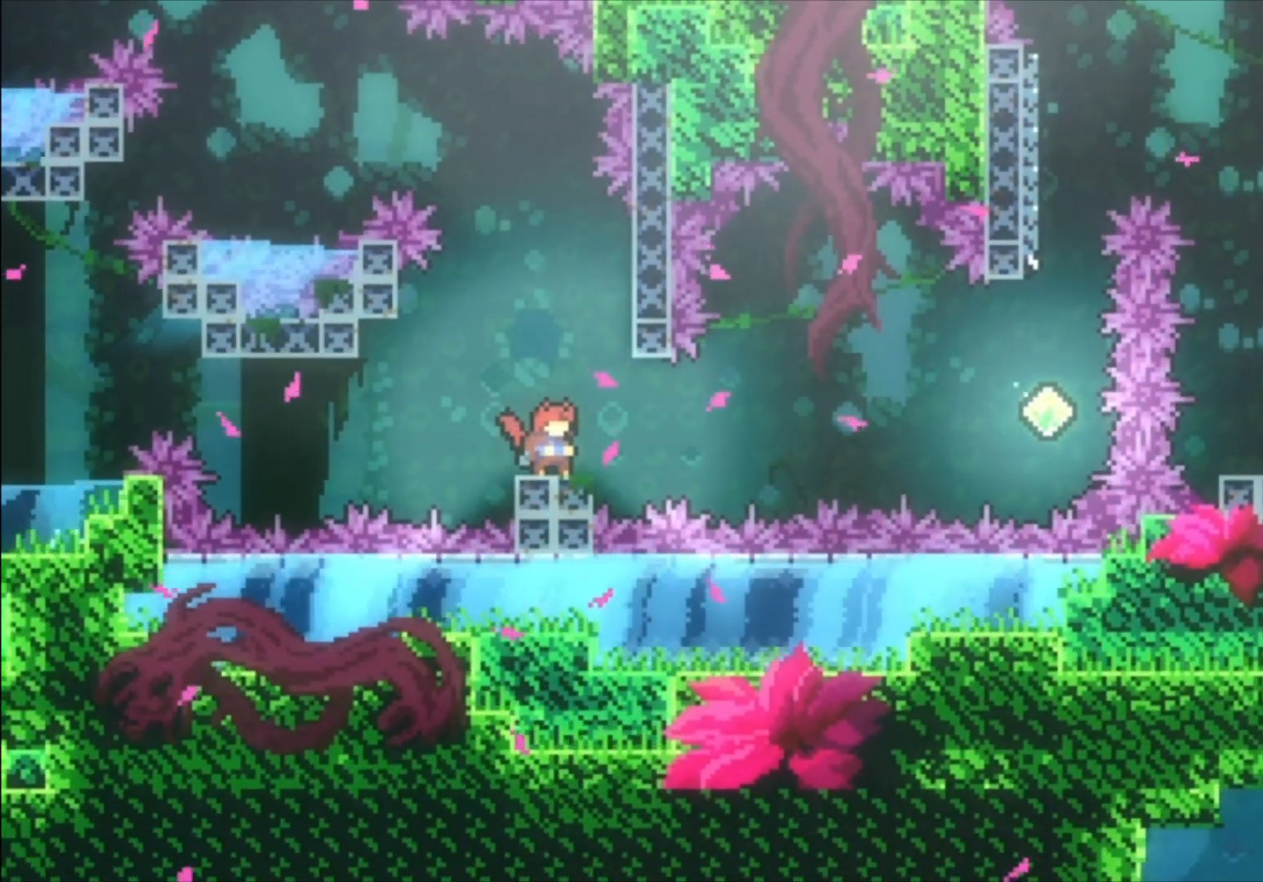
{"buttons": ["A"], "left_stick": "left", "events": [[433, "A", "down"], [433, "left_stick", "left"]]}
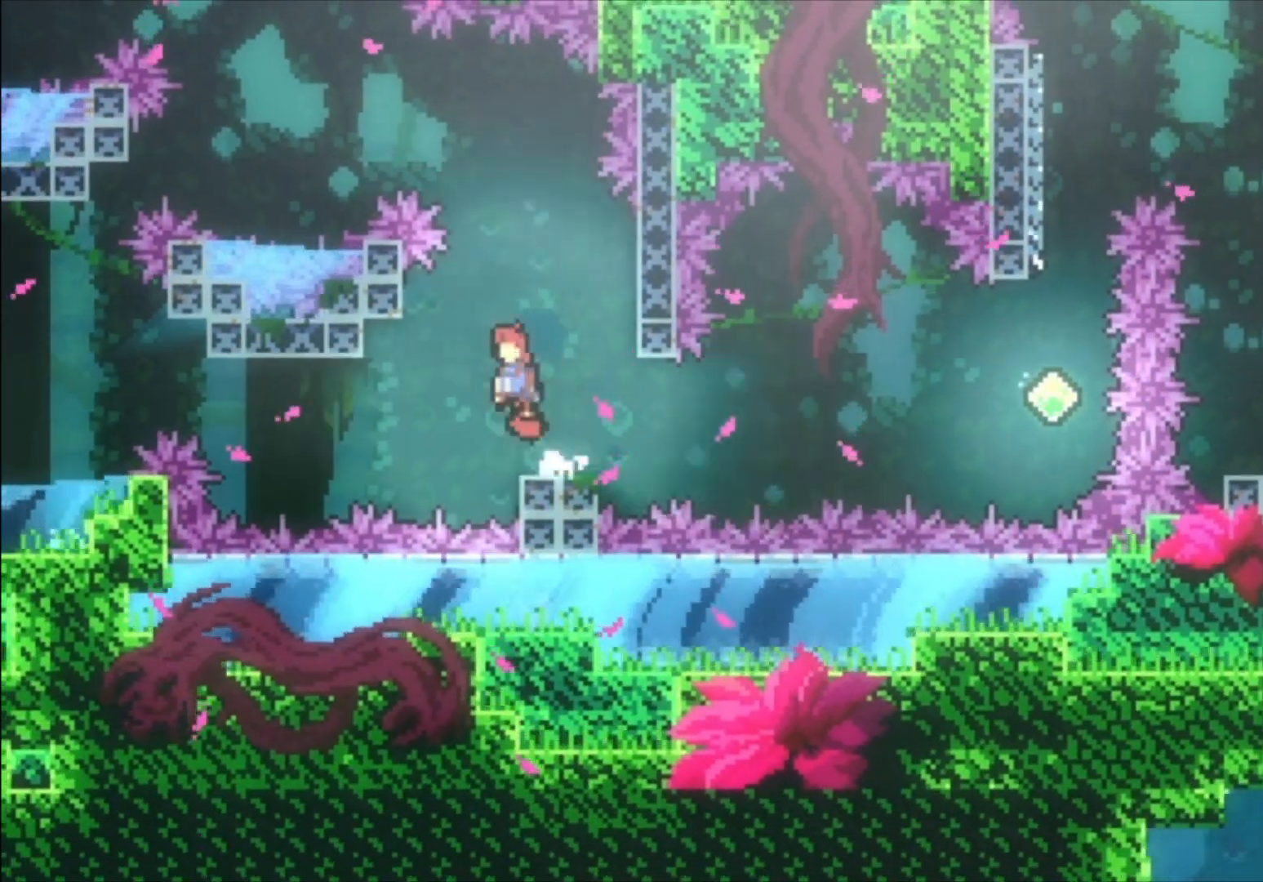
{"buttons": ["A"], "left_stick": "down-right", "events": [[67, "A", "up"], [67, "left_stick", "down-right"], [100, "X", "down"], [200, "X", "up"], [300, "A", "down"]]}
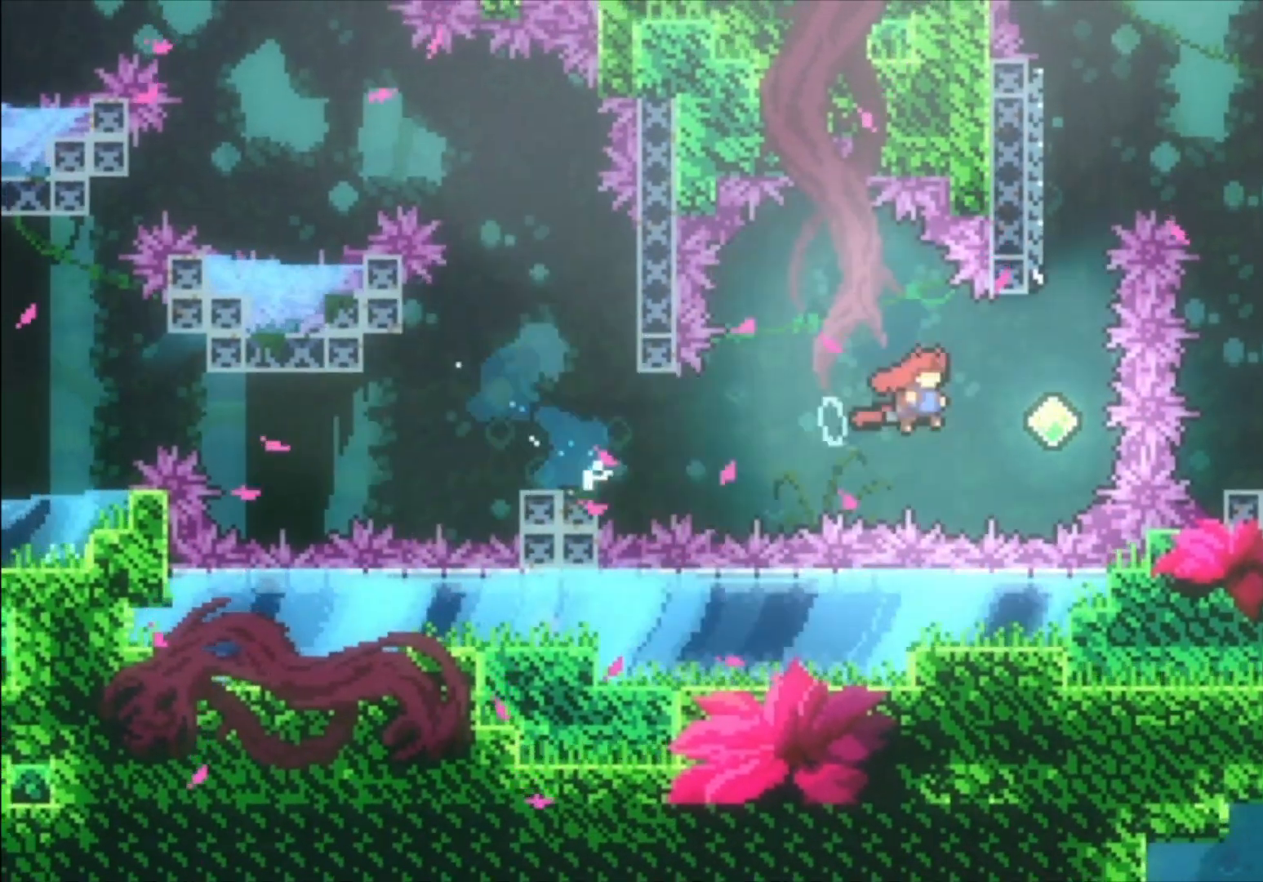
{"buttons": [], "left_stick": "left", "events": [[100, "A", "up"], [133, "left_stick", "up"], [167, "X", "down"], [333, "left_stick", "up-left"], [367, "X", "up"], [433, "left_stick", "left"]]}
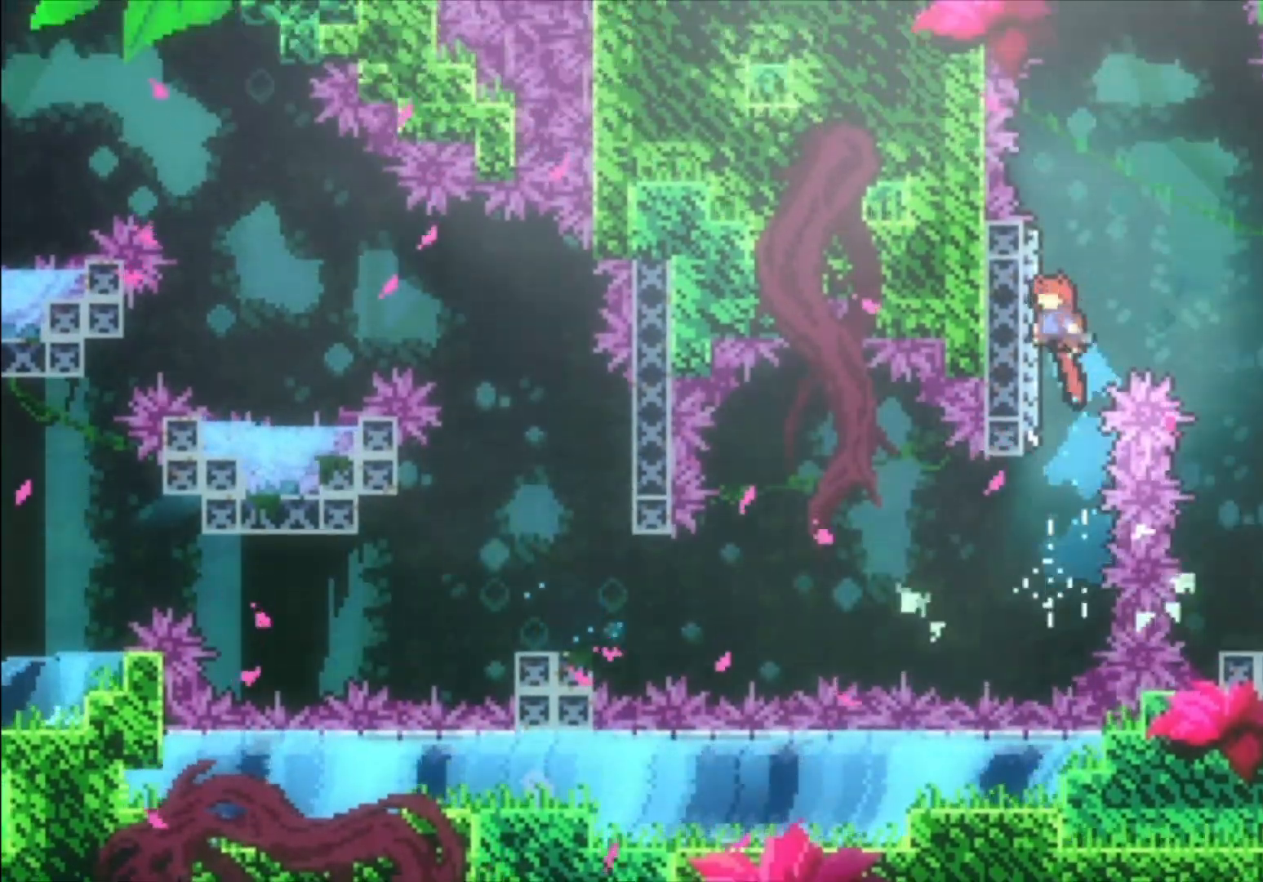
{"buttons": [], "left_stick": "center", "events": [[200, "A", "down"], [233, "left_stick", "right"], [400, "left_stick", "center"], [500, "A", "up"]]}
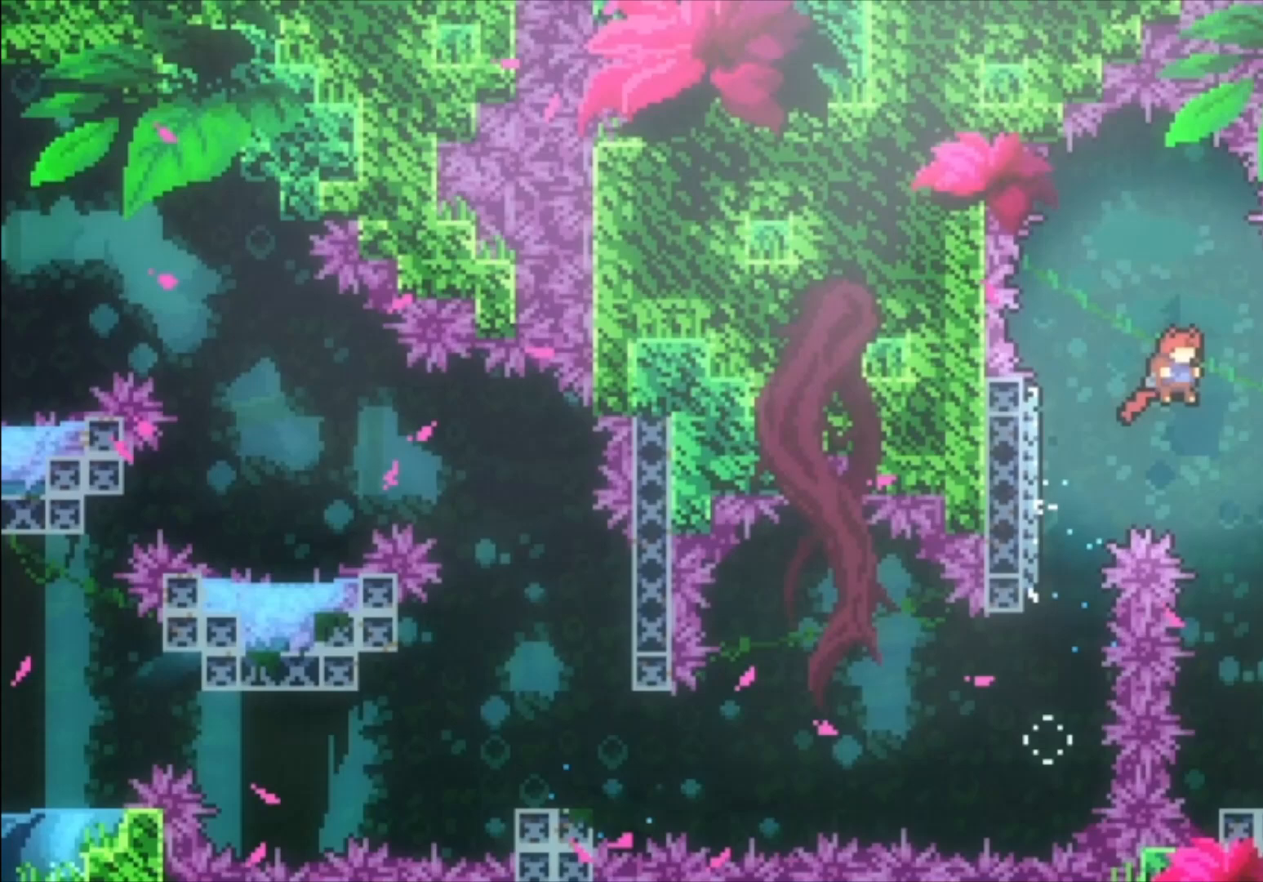
{"buttons": ["X"], "left_stick": "down-right", "events": [[67, "left_stick", "right"], [200, "left_stick", "center"], [500, "X", "down"], [500, "left_stick", "down-right"]]}
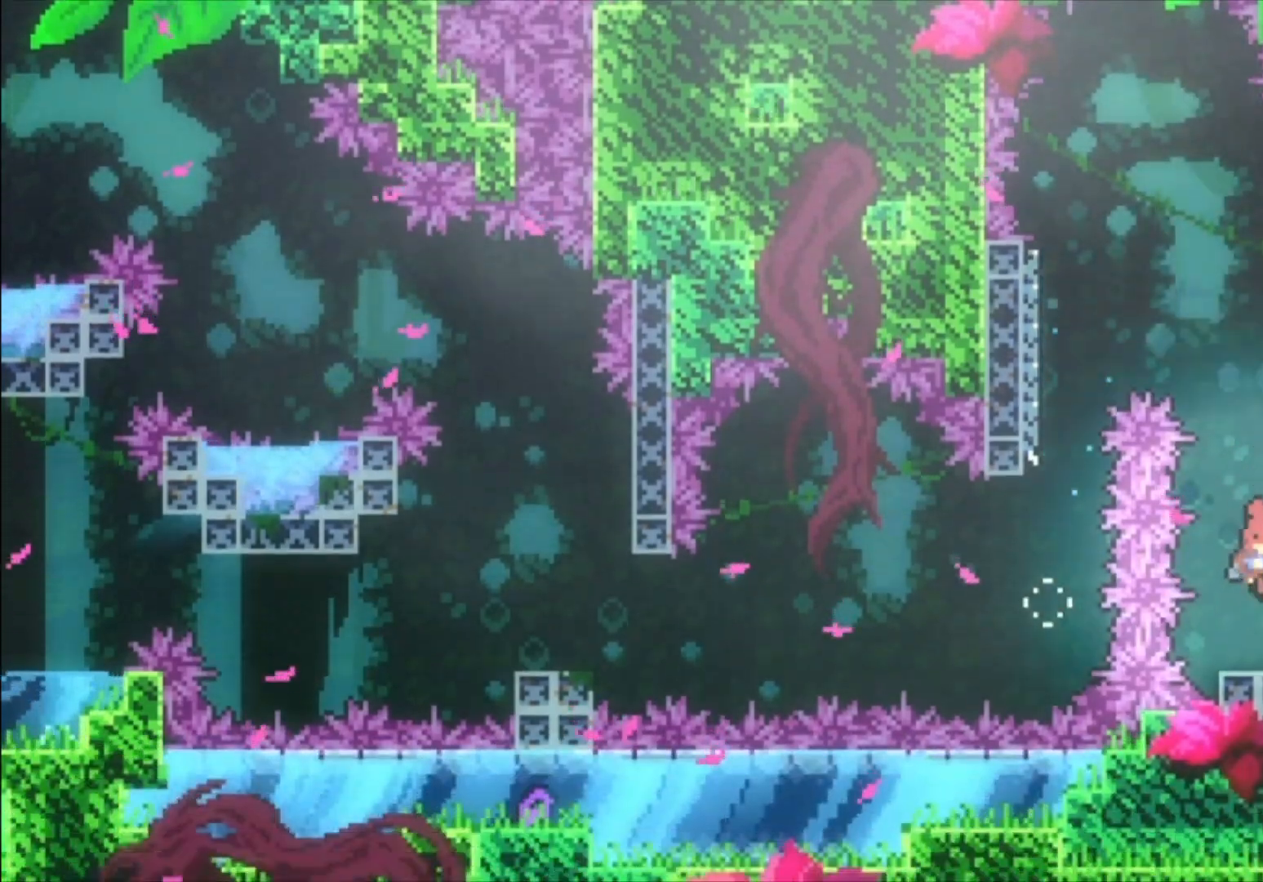
{"buttons": [], "left_stick": "down-right", "events": [[100, "X", "up"], [200, "A", "down"], [267, "A", "up"]]}
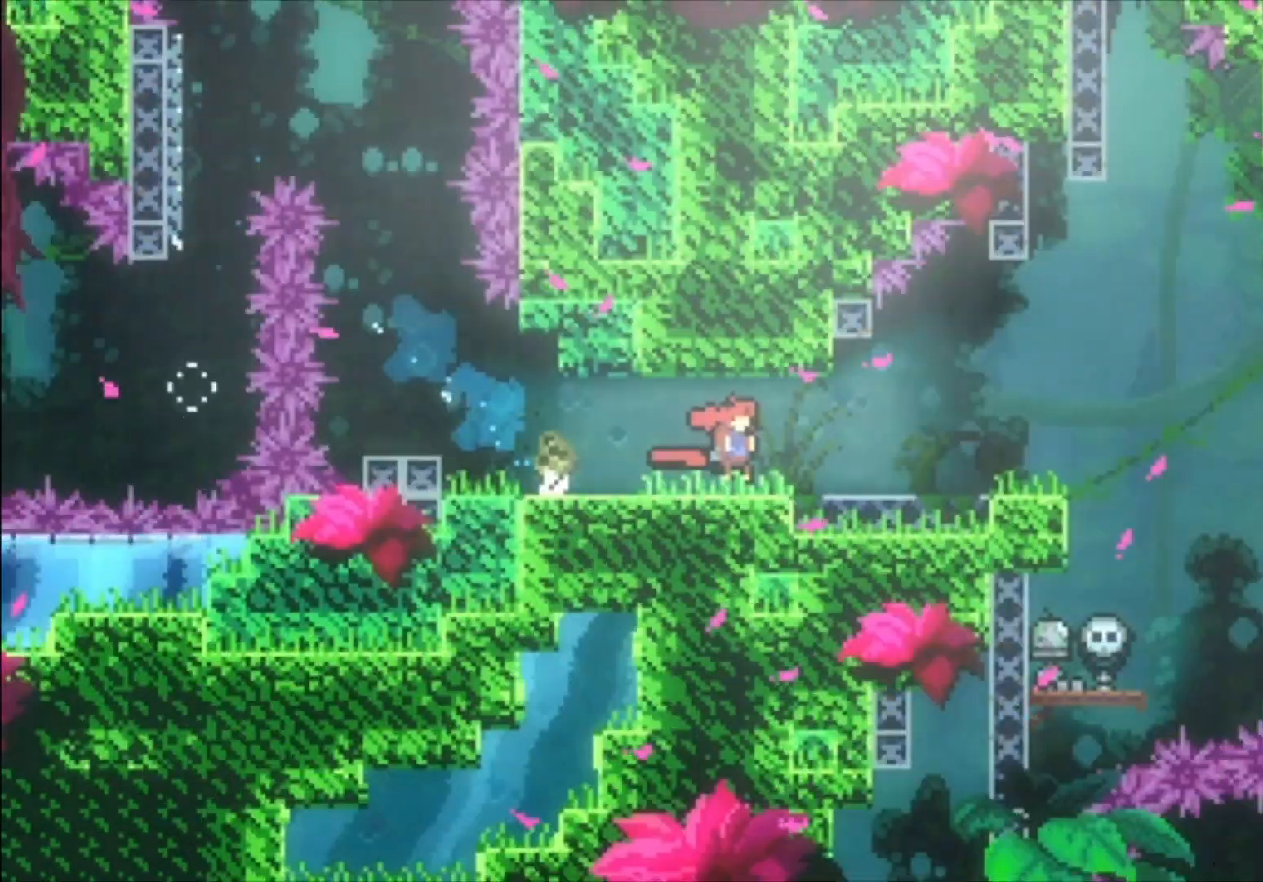
{"buttons": [], "left_stick": "center", "events": [[100, "left_stick", "center"]]}
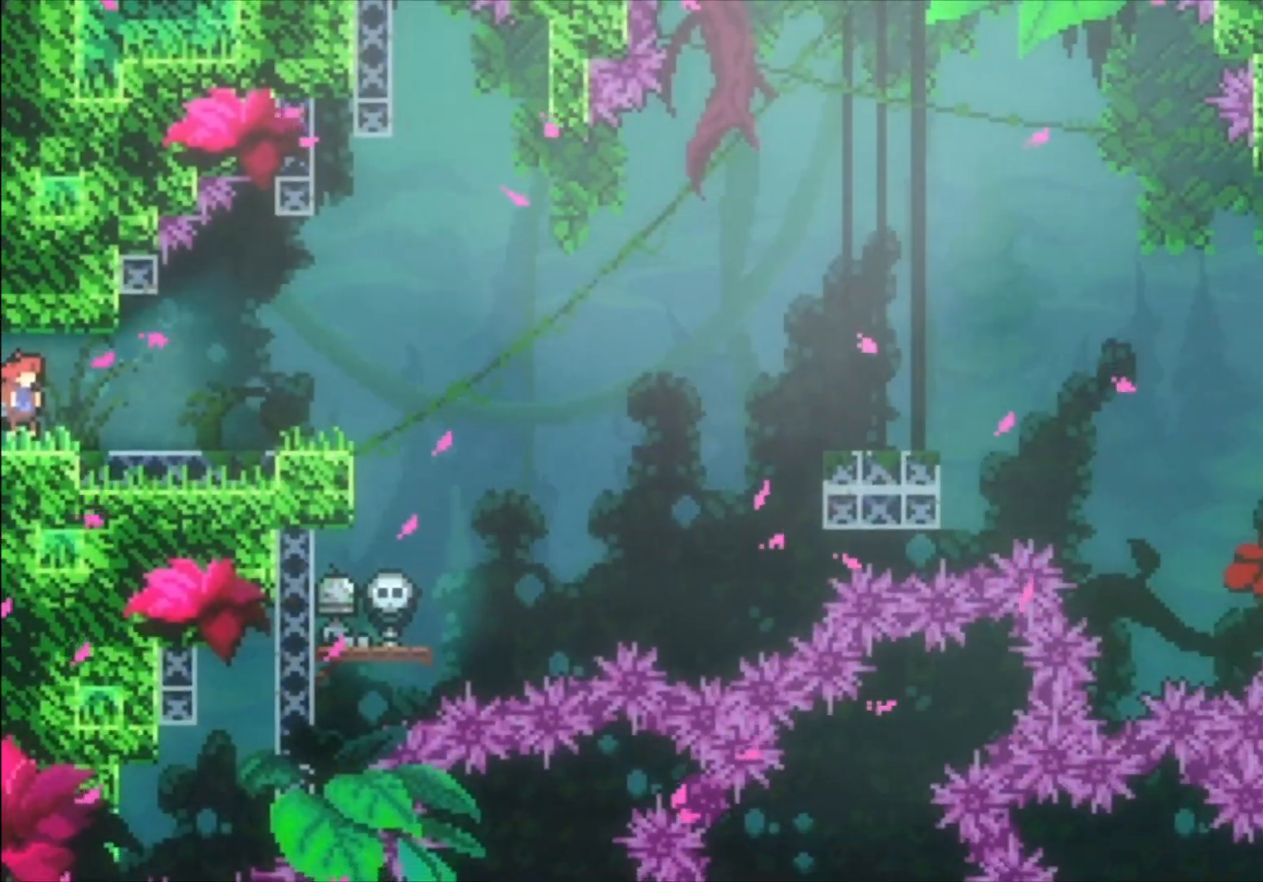
{"buttons": [], "left_stick": "down-right", "events": [[33, "left_stick", "right"], [100, "A", "down"], [133, "A", "up"], [133, "left_stick", "center"], [300, "left_stick", "down-right"], [367, "X", "down"], [467, "X", "up"]]}
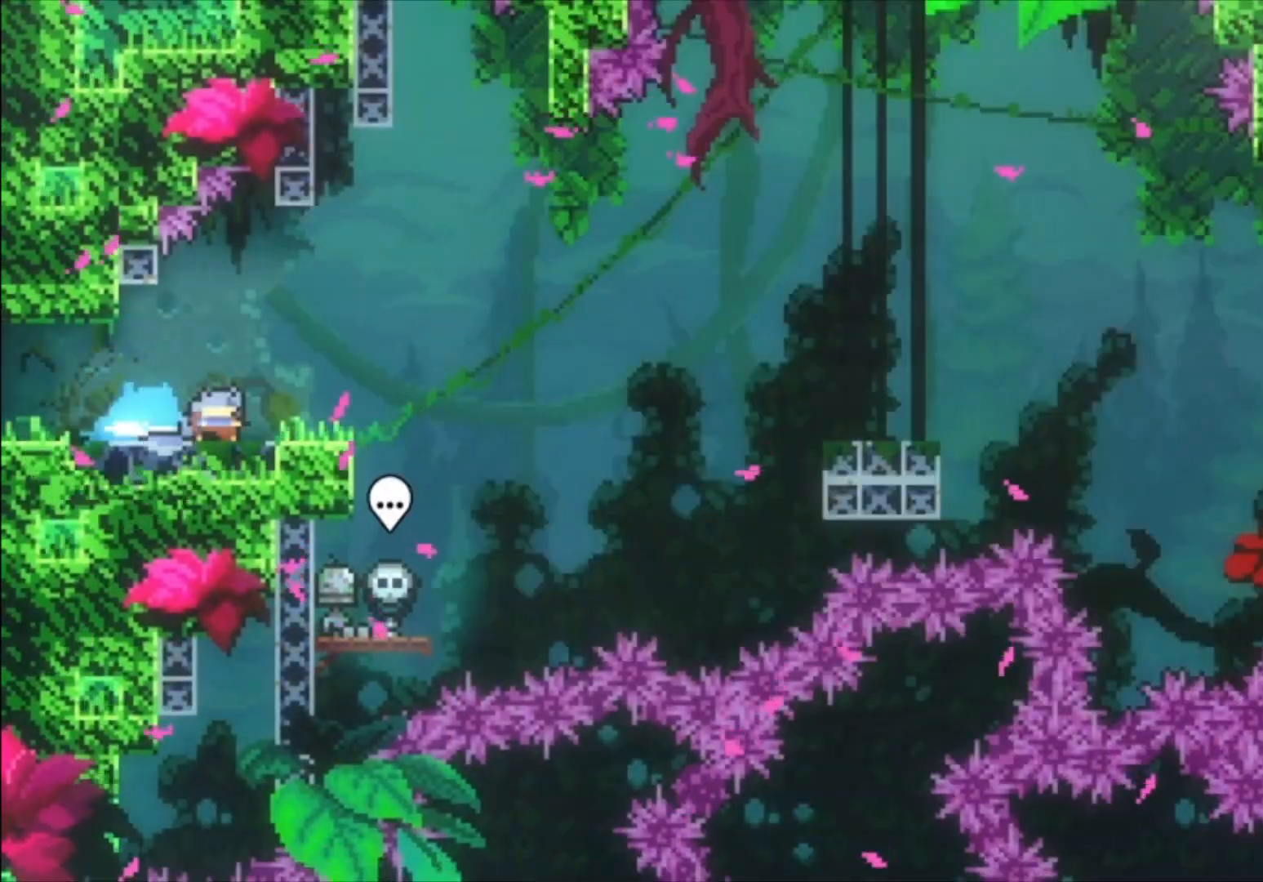
{"buttons": ["X"], "left_stick": "down-right", "events": [[67, "A", "down"], [67, "left_stick", "right"], [333, "A", "up"], [367, "left_stick", "down-right"], [433, "X", "down"]]}
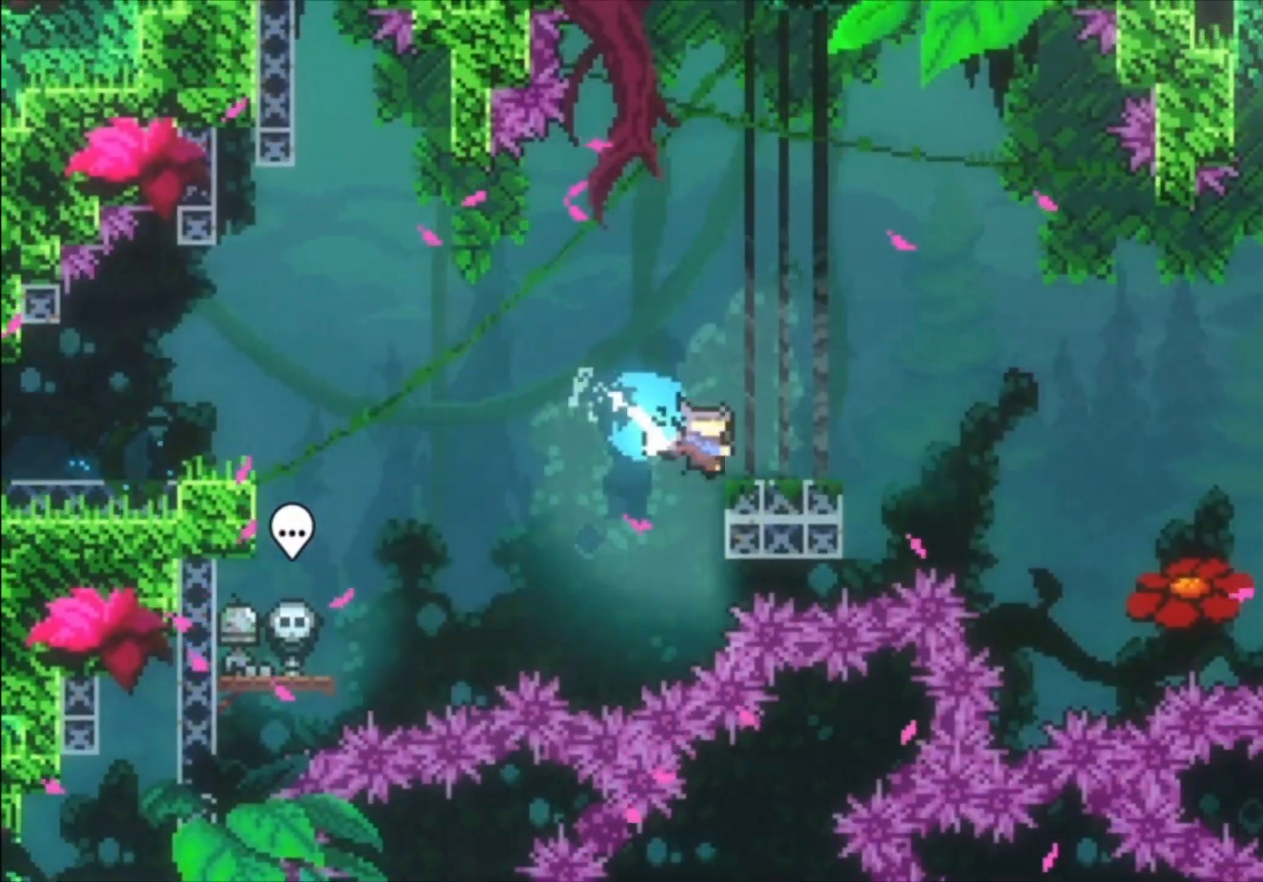
{"buttons": [], "left_stick": "right", "events": [[33, "X", "up"], [133, "A", "down"], [133, "left_stick", "right"], [500, "A", "up"]]}
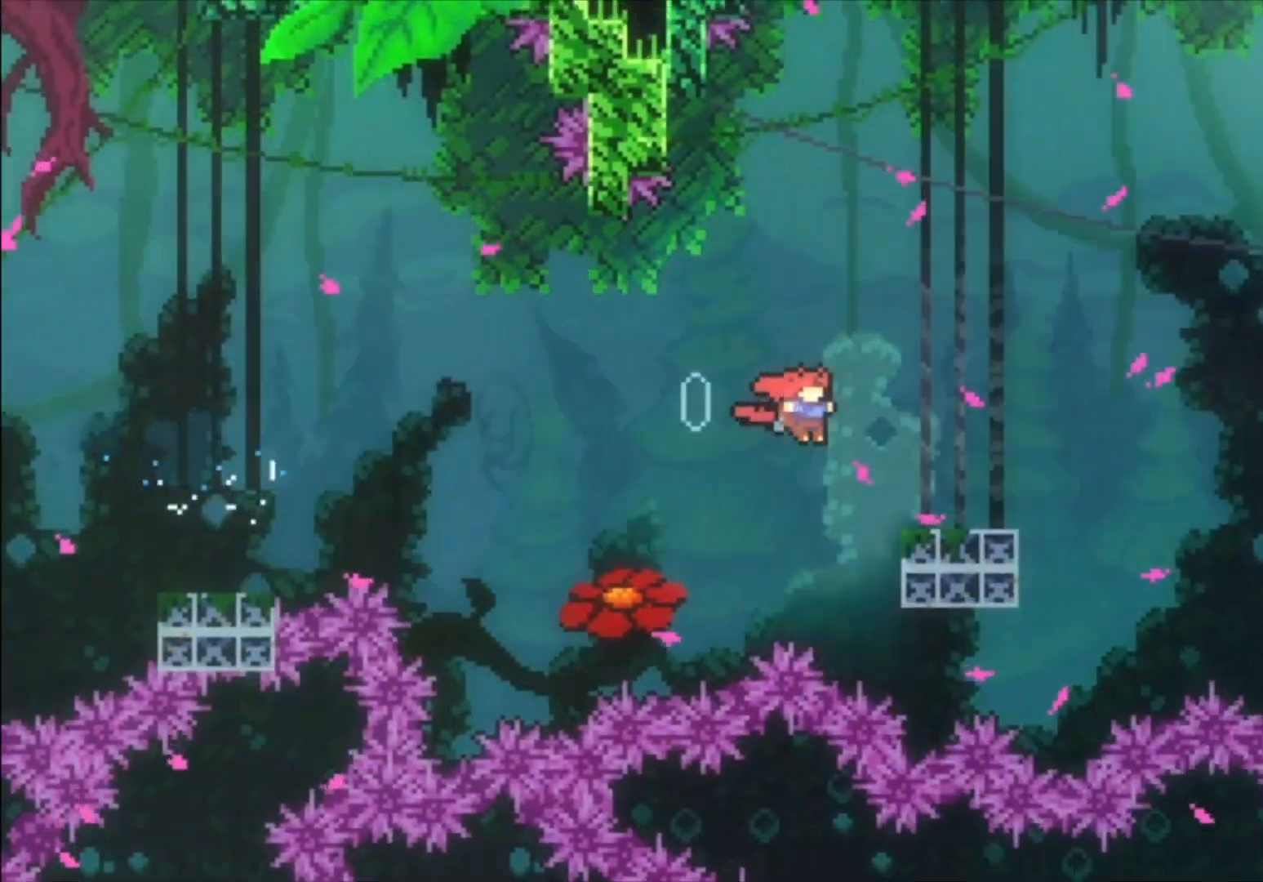
{"buttons": ["A"], "left_stick": "right", "events": [[33, "left_stick", "down-right"], [133, "X", "down"], [200, "X", "up"], [300, "A", "down"], [400, "left_stick", "right"]]}
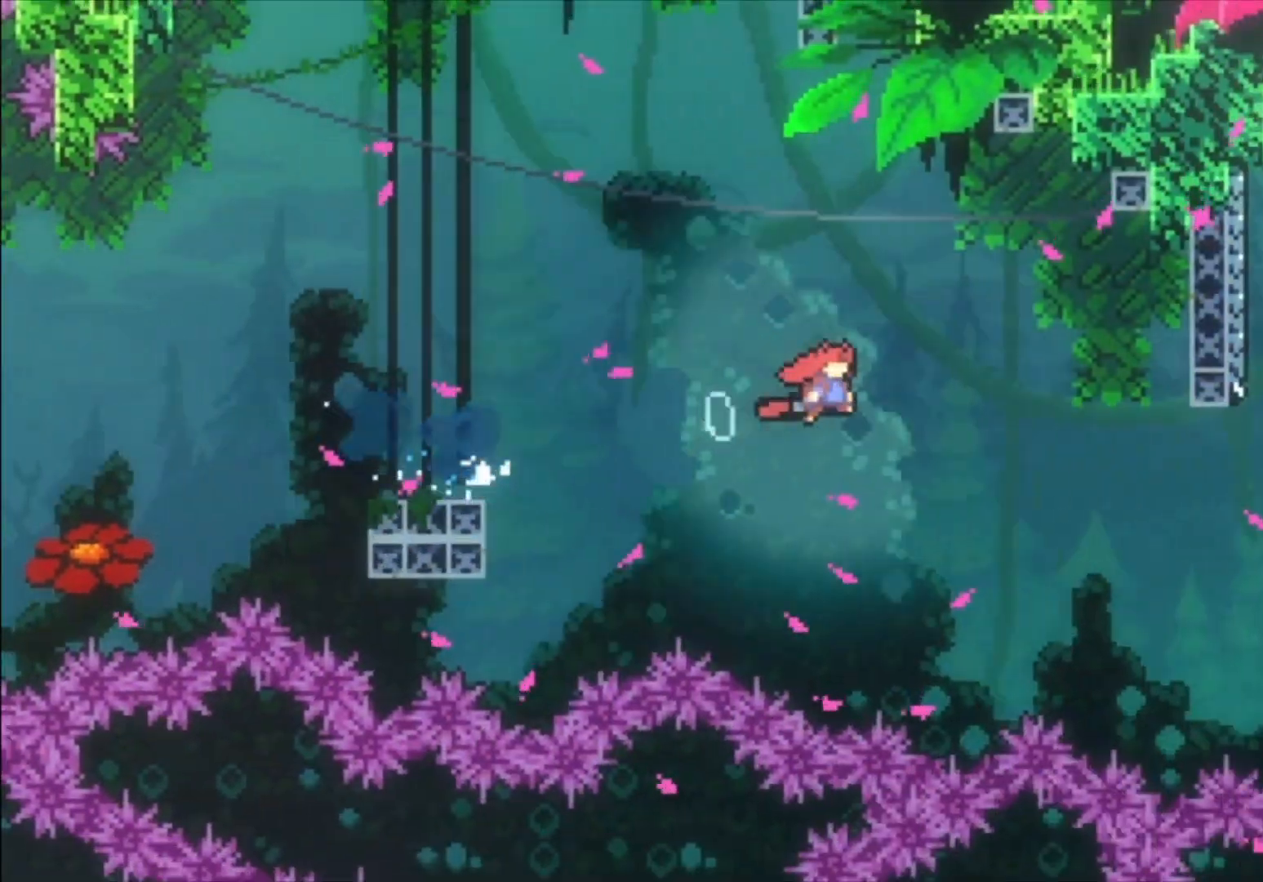
{"buttons": ["X"], "left_stick": "up", "events": [[267, "A", "up"], [433, "X", "down"], [433, "left_stick", "up"]]}
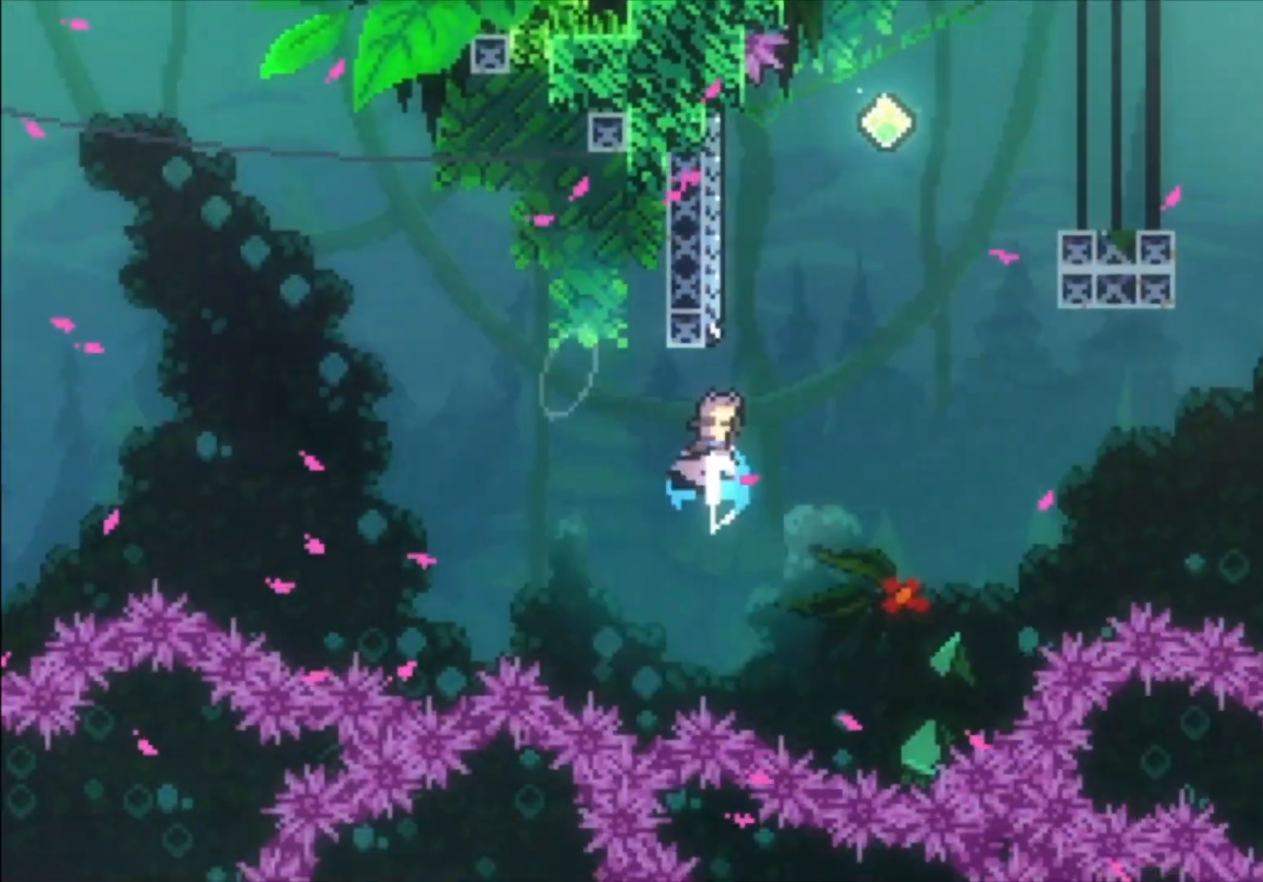
{"buttons": ["A"], "left_stick": "right", "events": [[67, "X", "up"], [167, "A", "down"], [200, "left_stick", "right"]]}
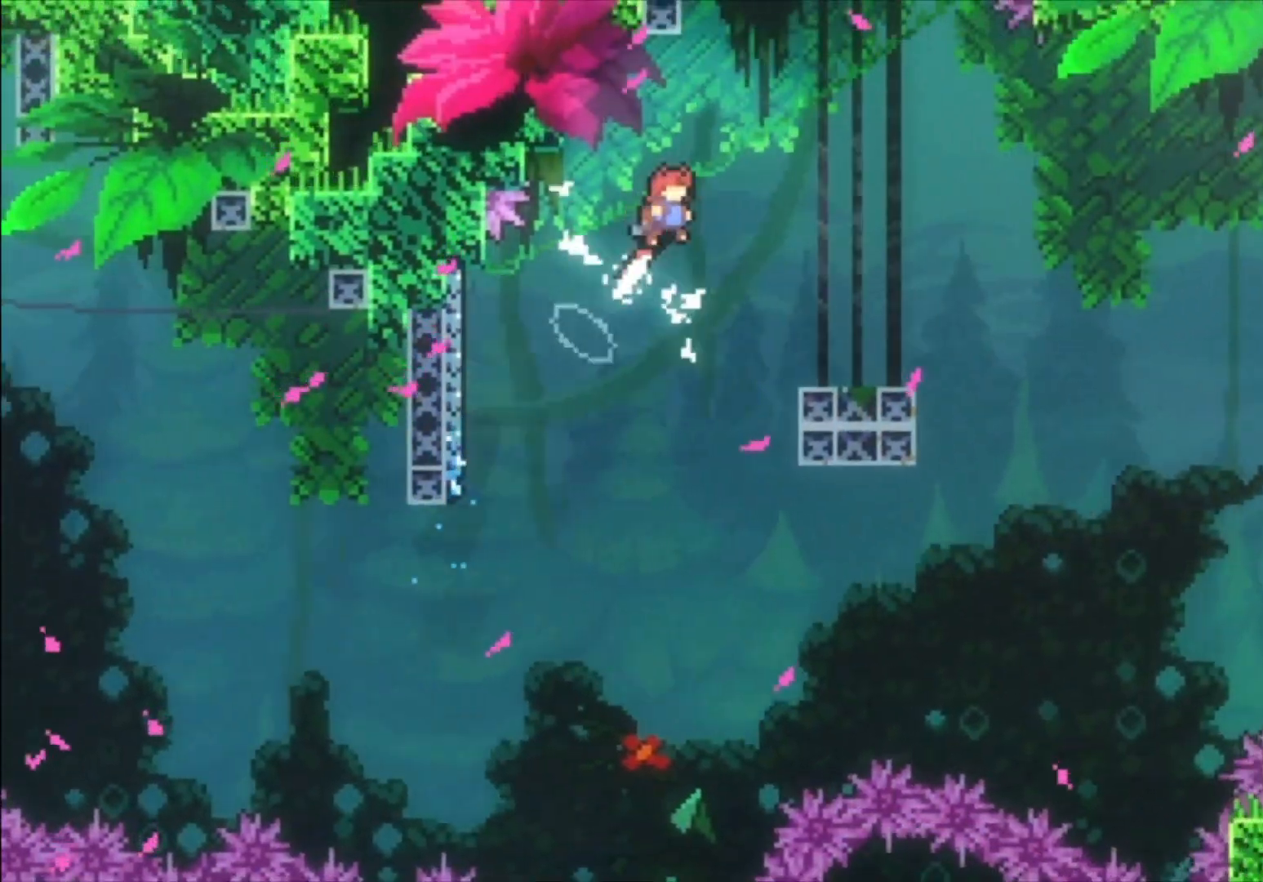
{"buttons": [], "left_stick": "down-right", "events": [[200, "A", "up"], [200, "left_stick", "center"], [333, "left_stick", "down-right"], [367, "X", "down"], [467, "X", "up"]]}
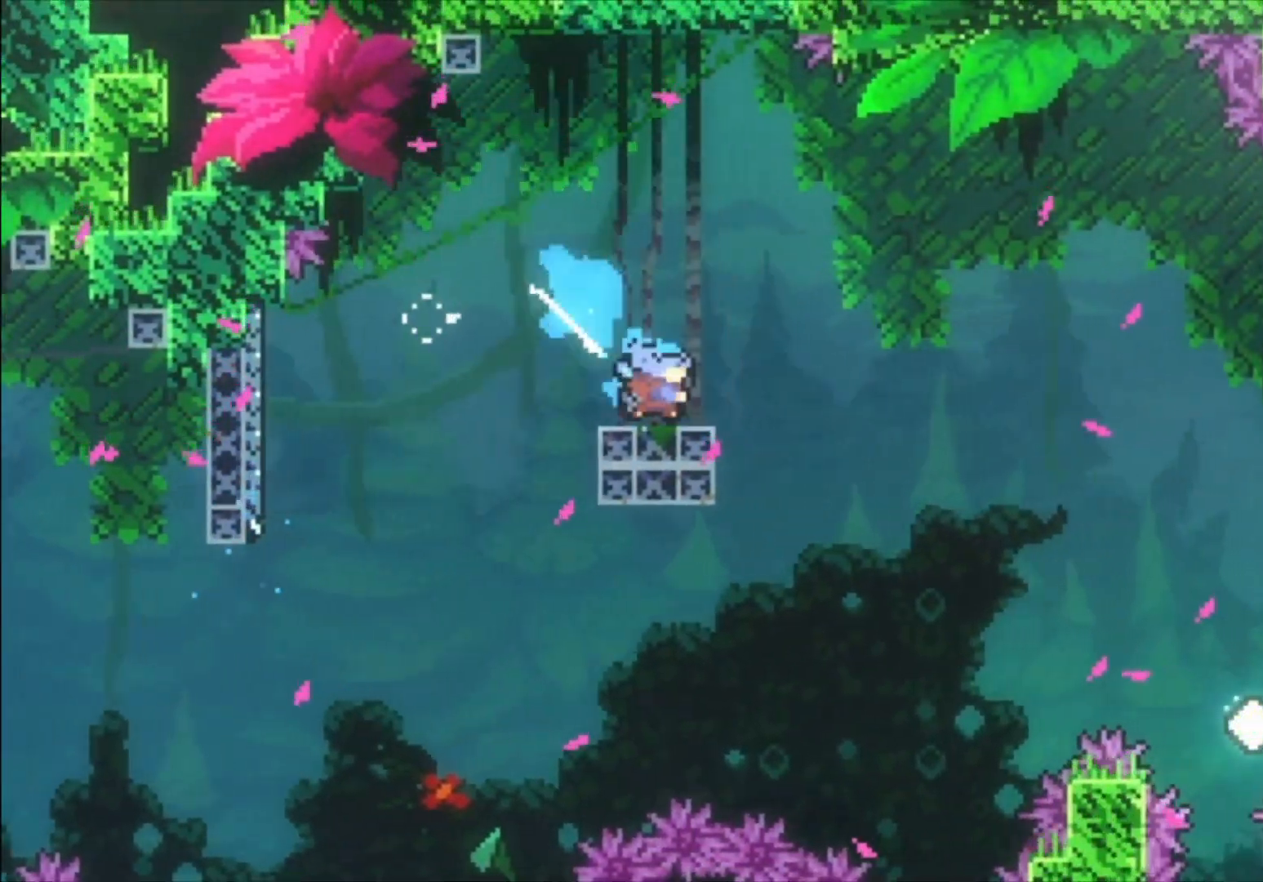
{"buttons": ["X"], "left_stick": "down-right", "events": [[67, "A", "down"], [100, "left_stick", "right"], [333, "A", "up"], [400, "left_stick", "down-right"], [467, "X", "down"]]}